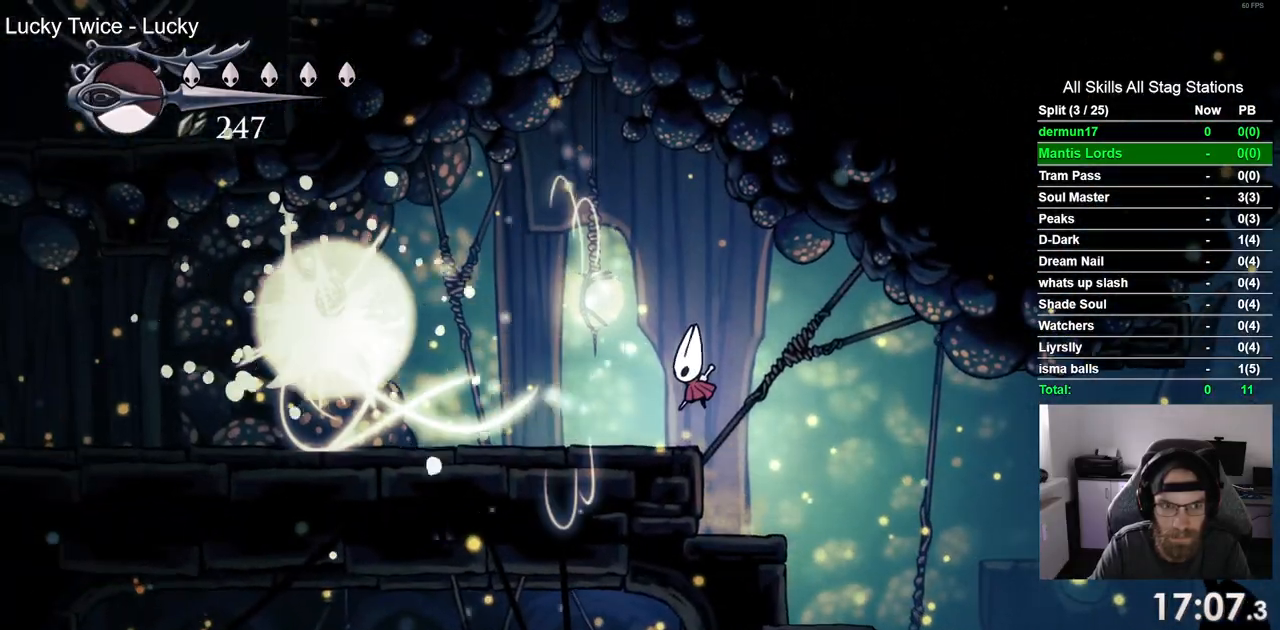
Gameplay with a controller (PlayStation layout); each line is a JSON object with the inputs held at the frame after it (dt_ms = milliseconds from this image to that frame). "events" lists button and stick changes between this image and that frame as [ms after this image, input, new state], when the widget could be followed in between. Not read: L3 R1 R3.
{"dt_ms": 500, "buttons": ["R2", "DPAD_LEFT"], "left_stick": "center", "right_stick": "center", "events": [[350, "R2", "down"]]}
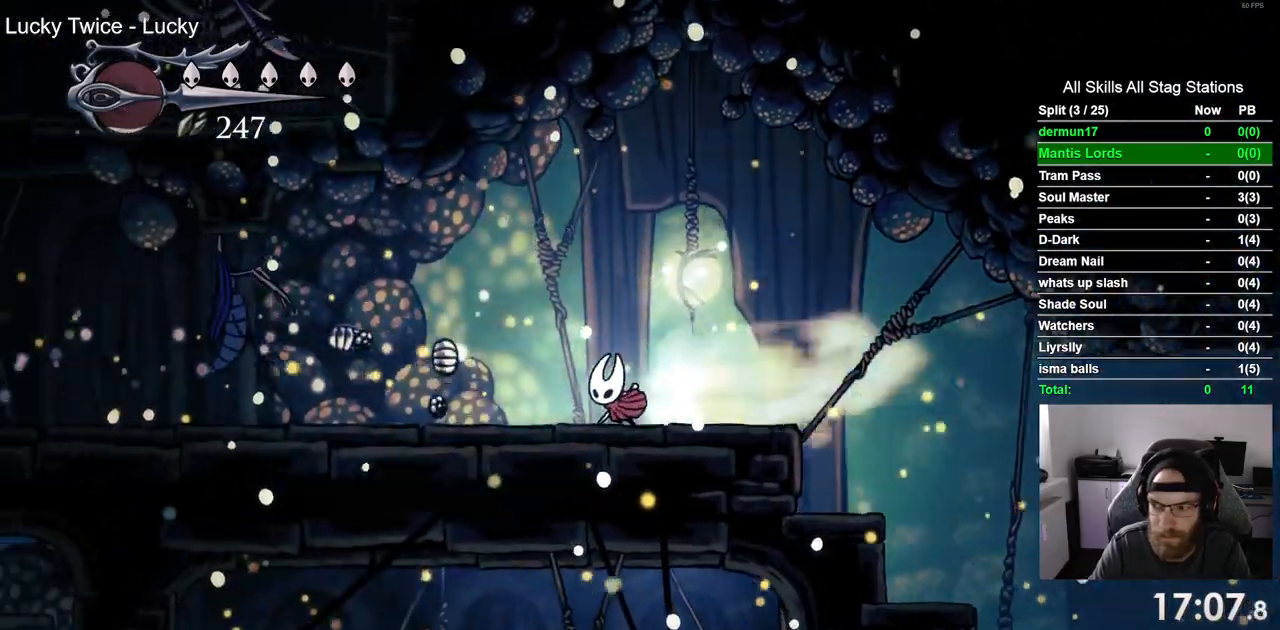
{"dt_ms": 1000, "buttons": ["DPAD_LEFT"], "left_stick": "up", "right_stick": "center"}
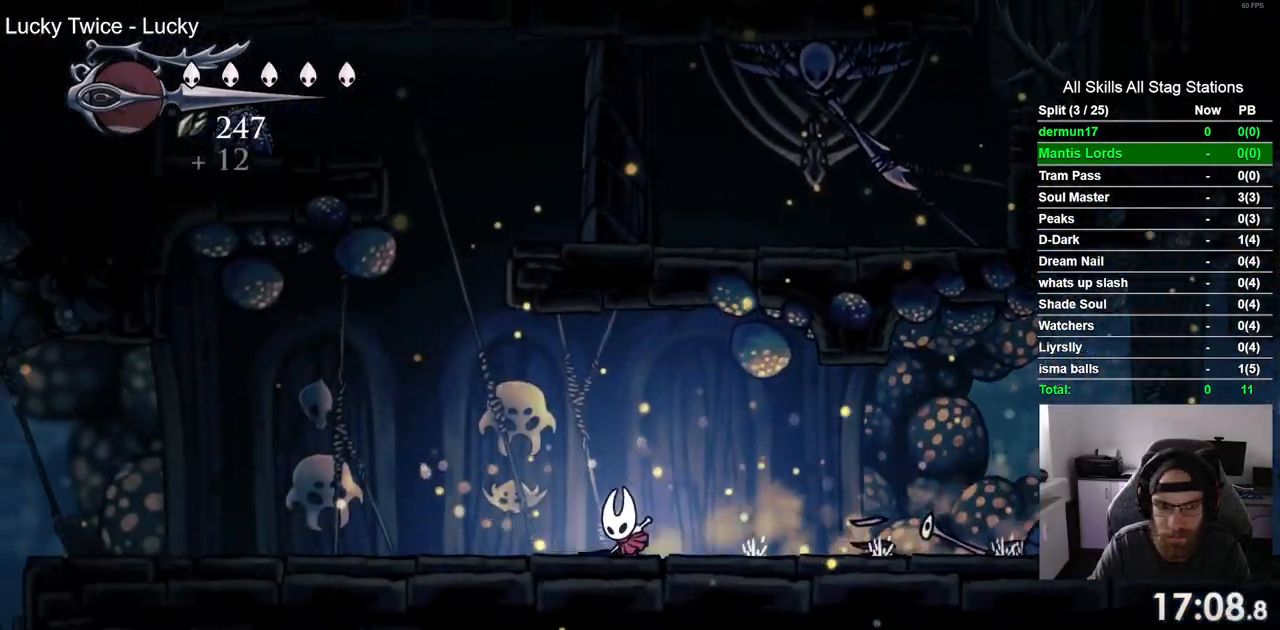
{"dt_ms": 500, "buttons": ["DPAD_LEFT"], "left_stick": "up", "right_stick": "center", "events": [[133, "R2", "down"], [333, "R2", "up"]]}
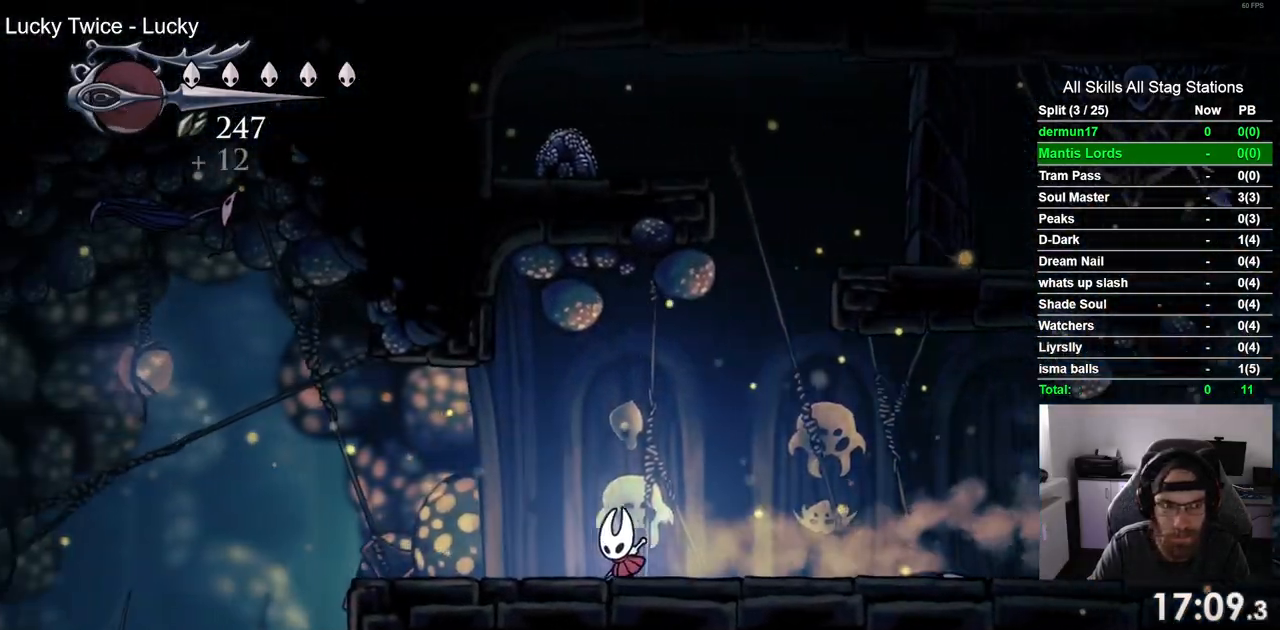
{"dt_ms": 500, "buttons": ["DPAD_LEFT"], "left_stick": "up", "right_stick": "center", "events": []}
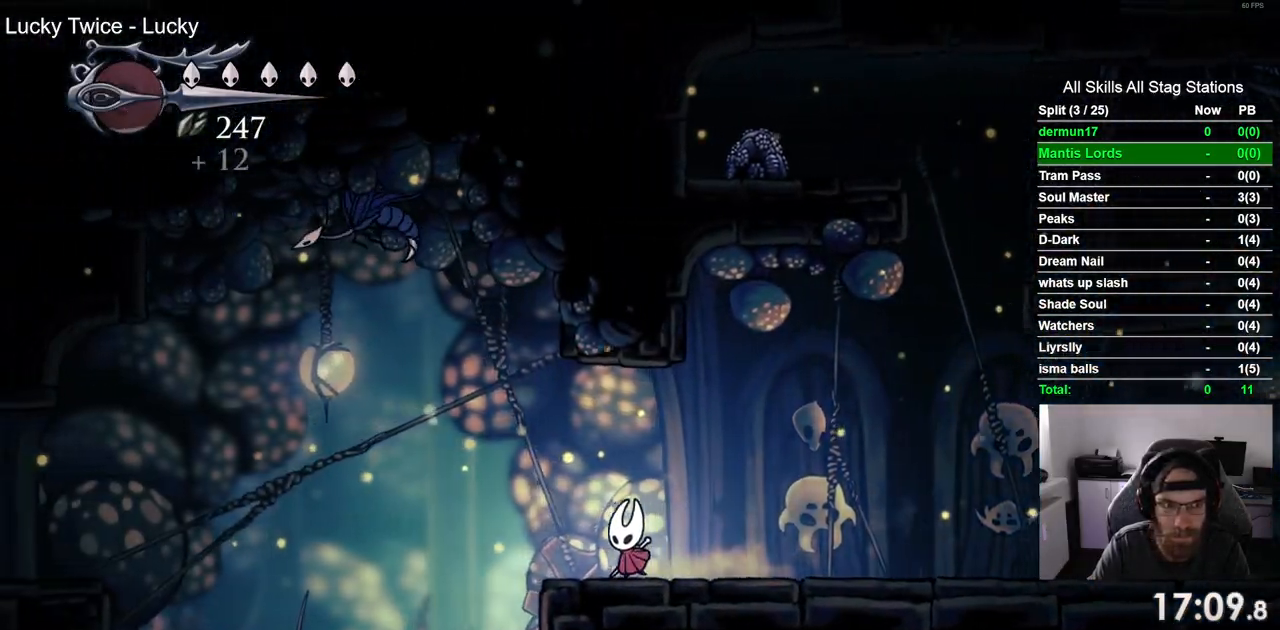
{"dt_ms": 500, "buttons": ["DPAD_RIGHT"], "left_stick": "center", "right_stick": "center", "events": [[17, "CROSS", "down"], [333, "DPAD_UP", "down"], [333, "SQUARE", "down"], [383, "DPAD_UP", "up"], [417, "DPAD_RIGHT", "down"], [467, "SQUARE", "up"], [500, "CROSS", "up"], [500, "DPAD_LEFT", "up"], [500, "left_stick", "center"]]}
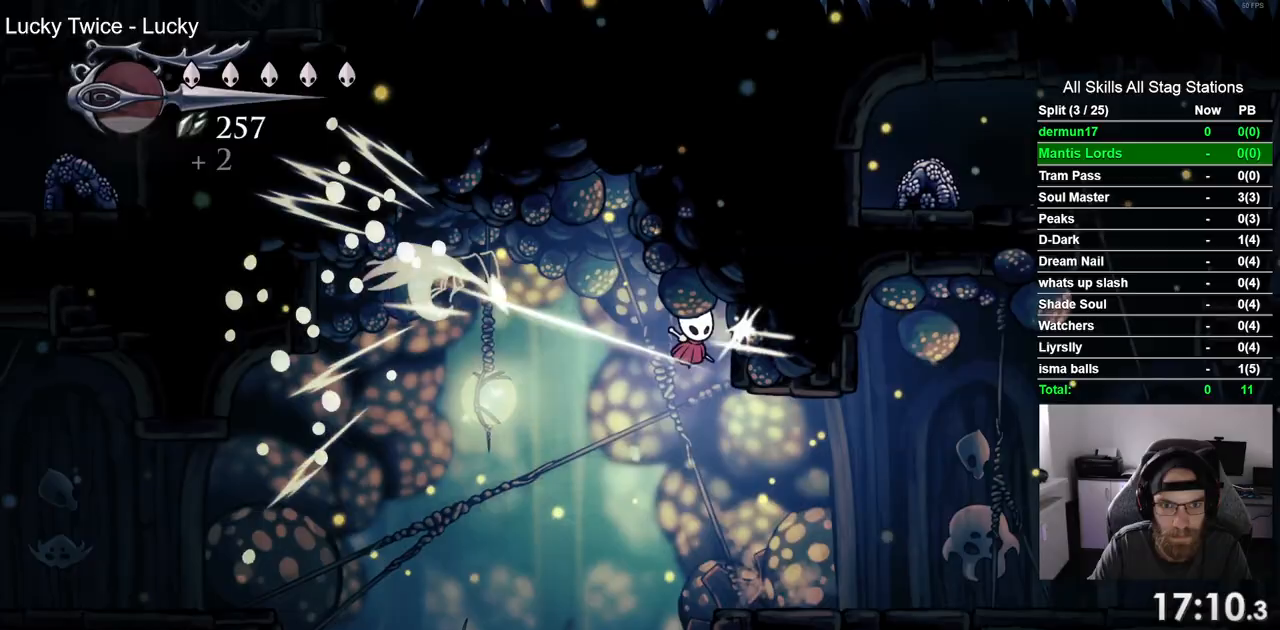
{"dt_ms": 500, "buttons": ["DPAD_RIGHT"], "left_stick": "center", "right_stick": "center"}
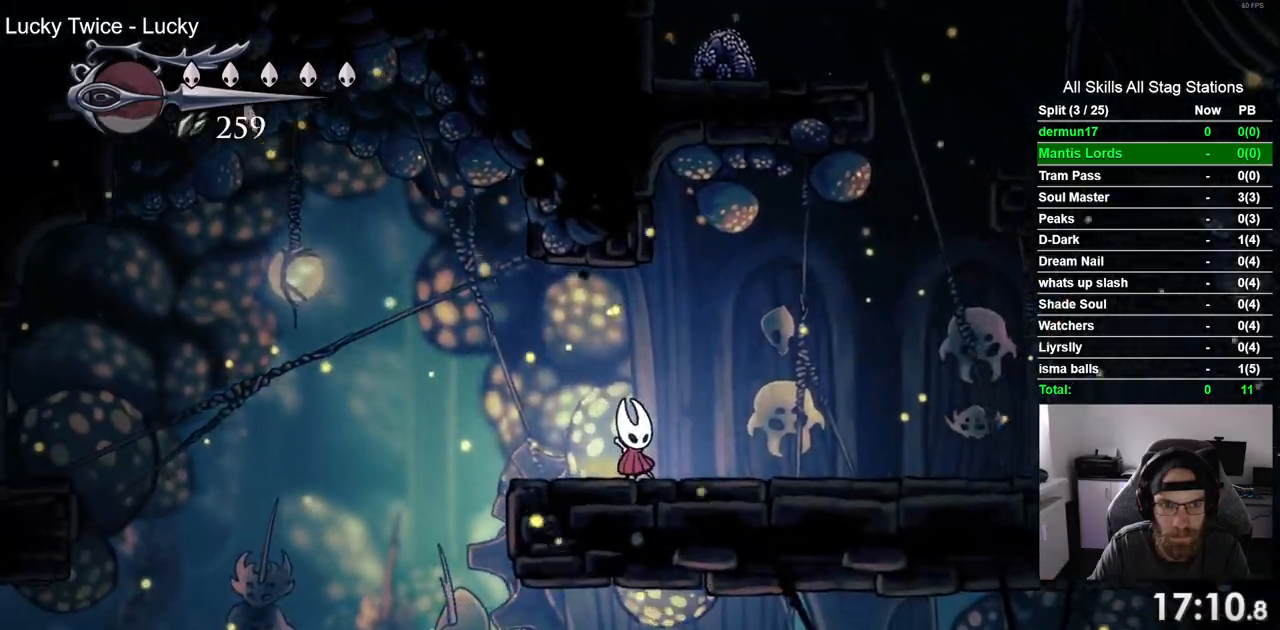
{"dt_ms": 500, "buttons": ["CROSS", "DPAD_LEFT"], "left_stick": "up-right", "right_stick": "center", "events": [[67, "left_stick", "up-right"], [100, "DPAD_LEFT", "down"], [100, "DPAD_RIGHT", "up"], [233, "CROSS", "down"]]}